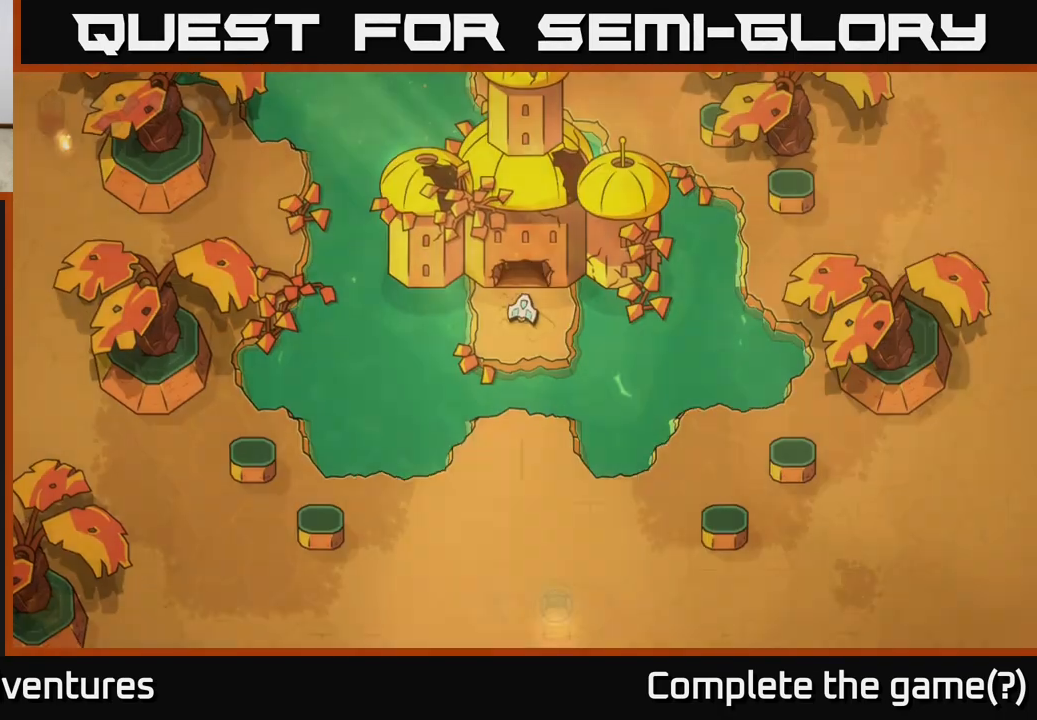
Gameplay with a controller (Xbox layout); each line is a JSON object with the inputs held at the frame after it. "events" lists button and stick changes between this image and that frame as [ms after this image, input, new state], when the widget could be followed in between.
{"buttons": [], "left_stick": "center", "right_stick": "center", "events": []}
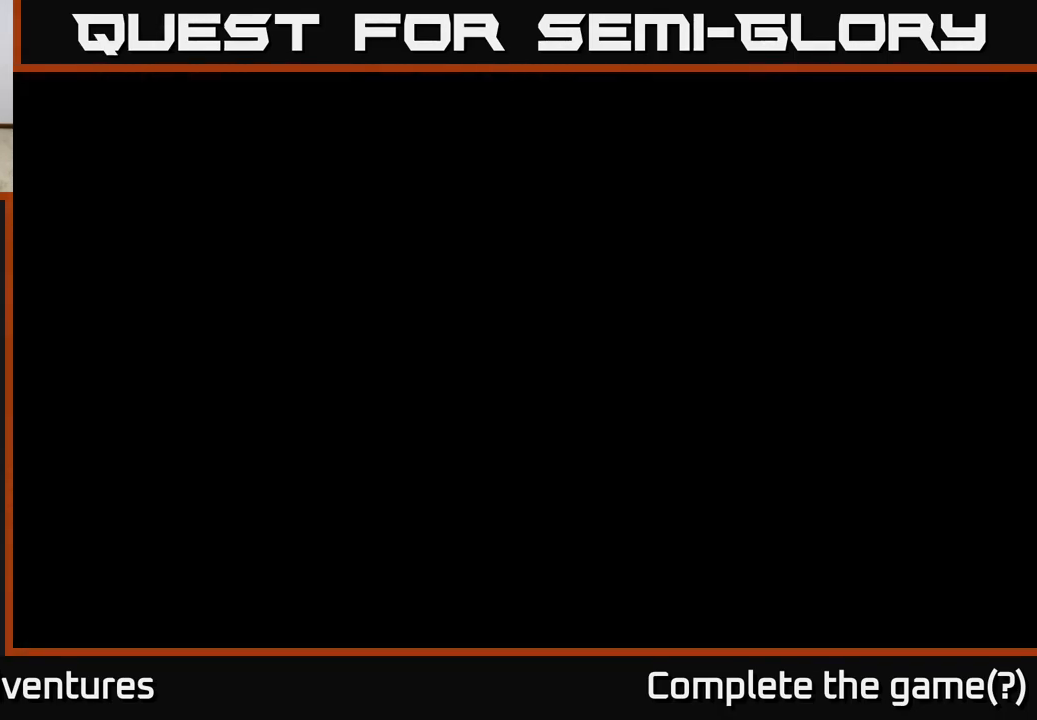
{"buttons": [], "left_stick": "center", "right_stick": "center", "events": [[250, "left_stick", "down"], [400, "left_stick", "center"]]}
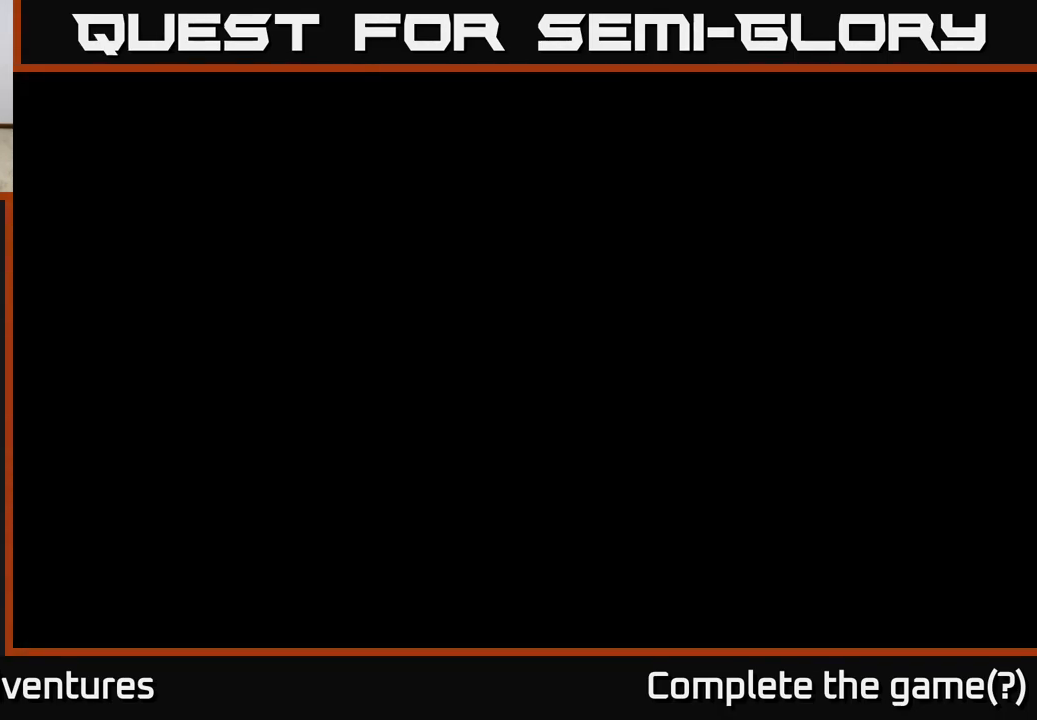
{"buttons": [], "left_stick": "center", "right_stick": "center", "events": []}
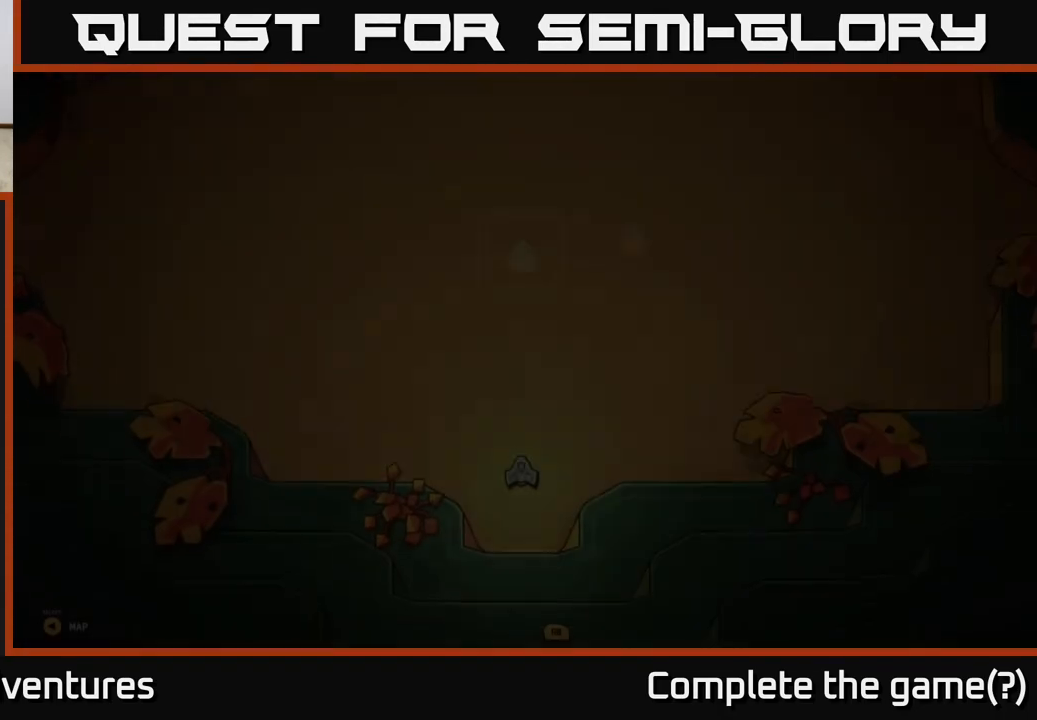
{"buttons": [], "left_stick": "center", "right_stick": "center", "events": []}
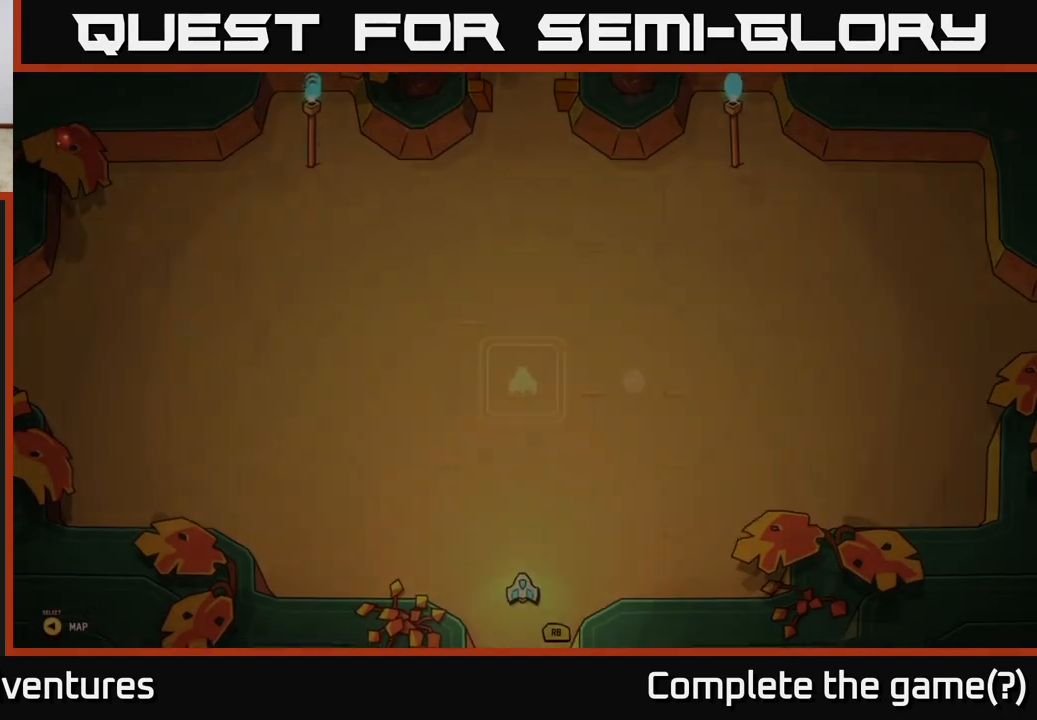
{"buttons": [], "left_stick": "down", "right_stick": "center", "events": [[150, "left_stick", "down"]]}
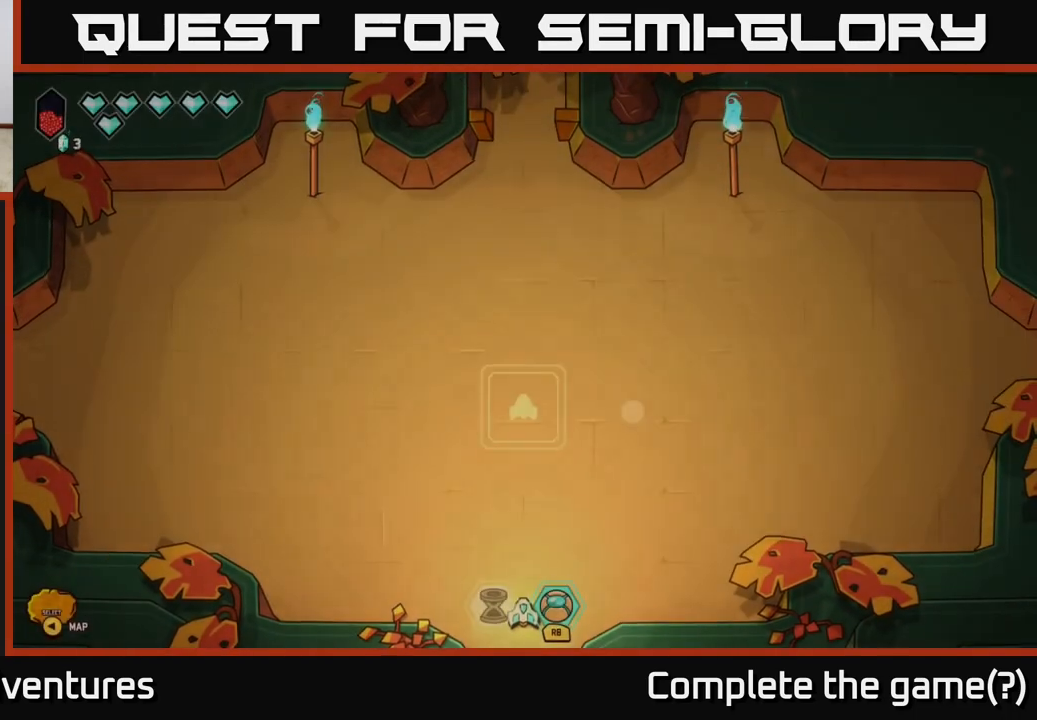
{"buttons": [], "left_stick": "down", "right_stick": "center", "events": []}
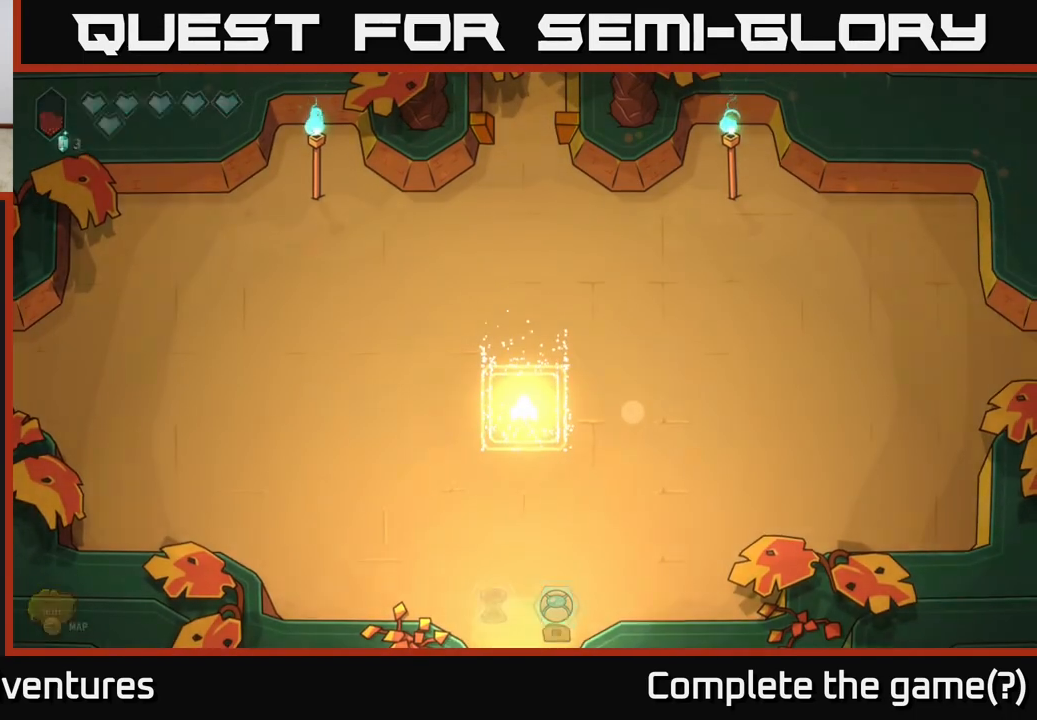
{"buttons": [], "left_stick": "center", "right_stick": "center", "events": [[433, "left_stick", "center"]]}
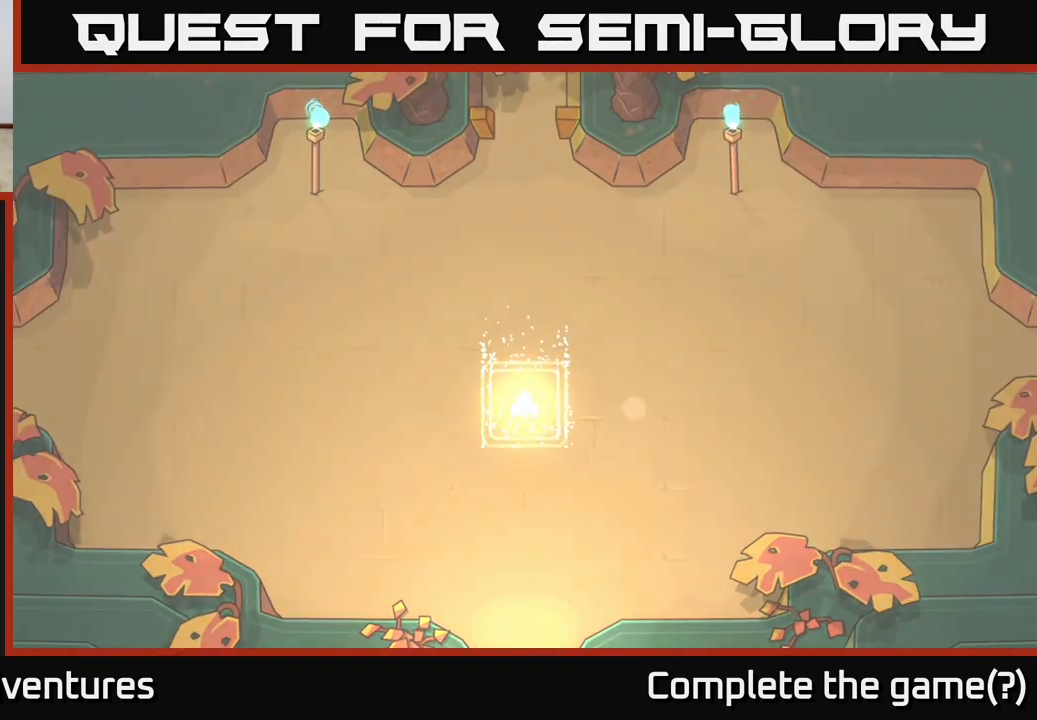
{"buttons": [], "left_stick": "center", "right_stick": "center", "events": []}
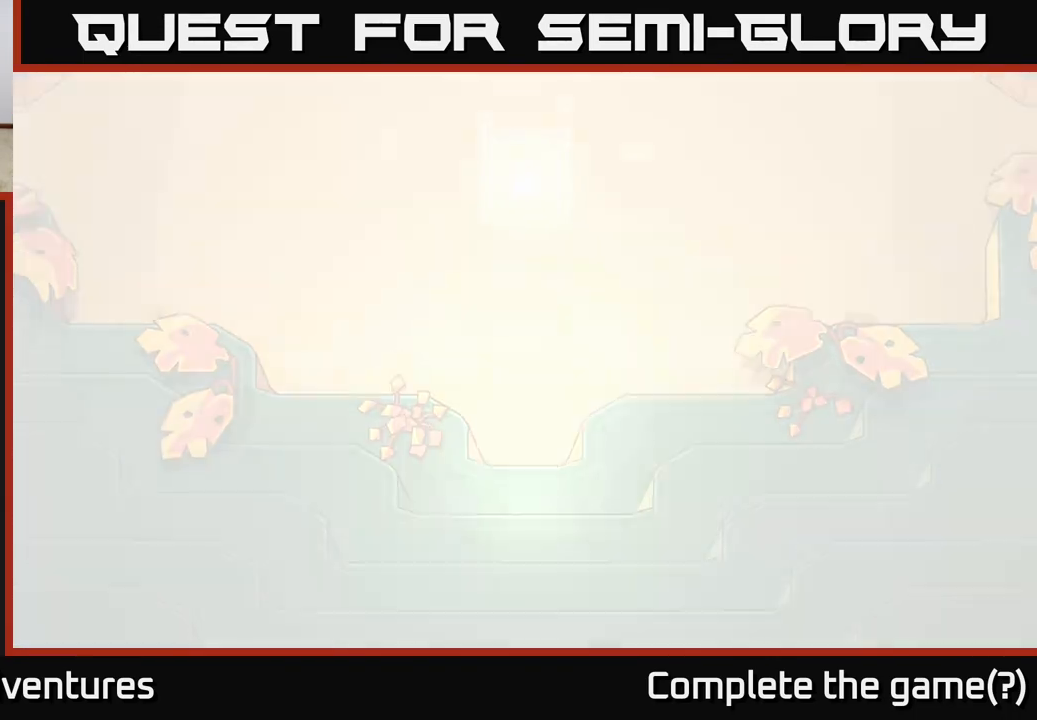
{"buttons": [], "left_stick": "center", "right_stick": "center", "events": []}
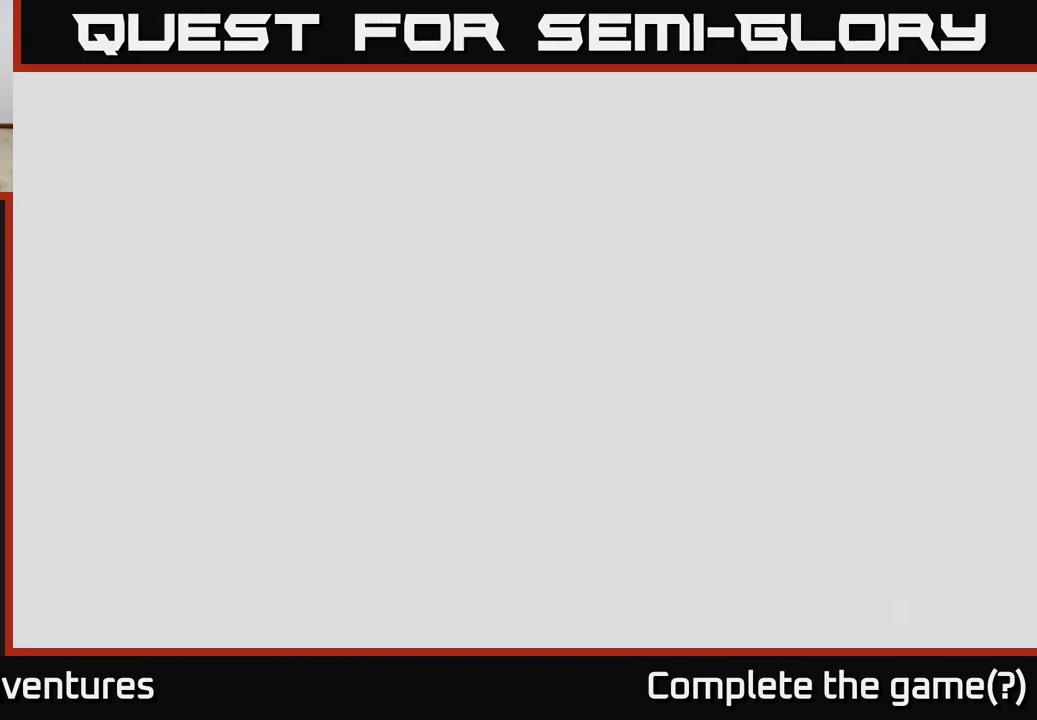
{"buttons": [], "left_stick": "center", "right_stick": "center", "events": [[200, "left_stick", "down"], [417, "left_stick", "center"]]}
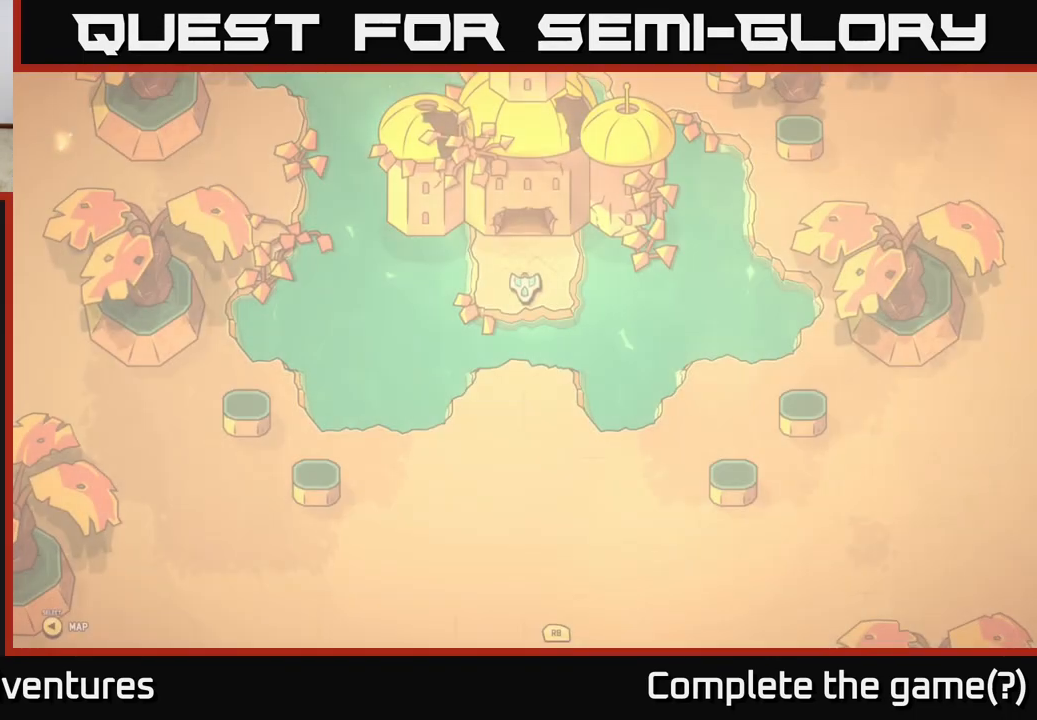
{"buttons": [], "left_stick": "center", "right_stick": "center", "events": []}
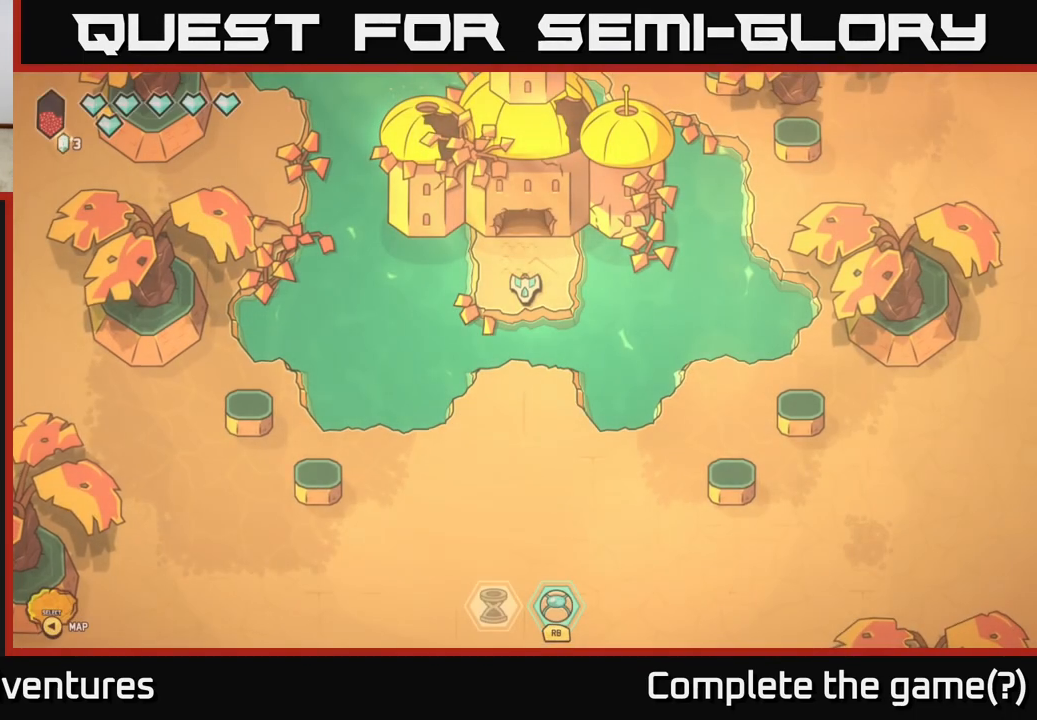
{"buttons": [], "left_stick": "down", "right_stick": "center", "events": [[417, "left_stick", "down"]]}
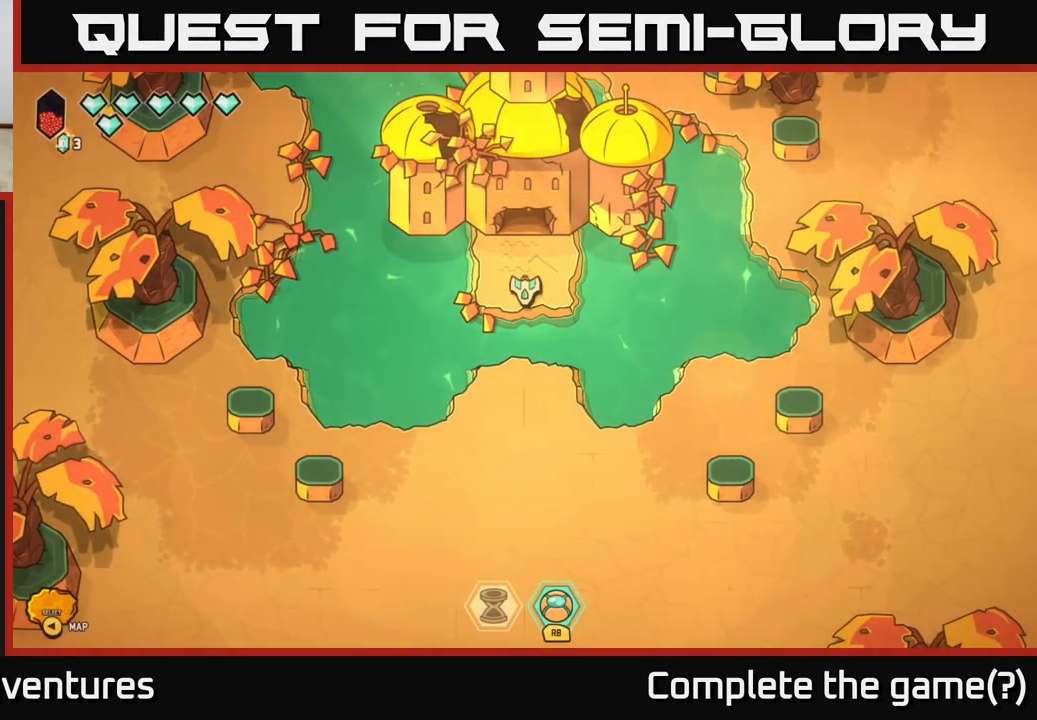
{"buttons": [], "left_stick": "center", "right_stick": "center", "events": [[17, "L2", "down"], [167, "L2", "up"], [400, "left_stick", "center"]]}
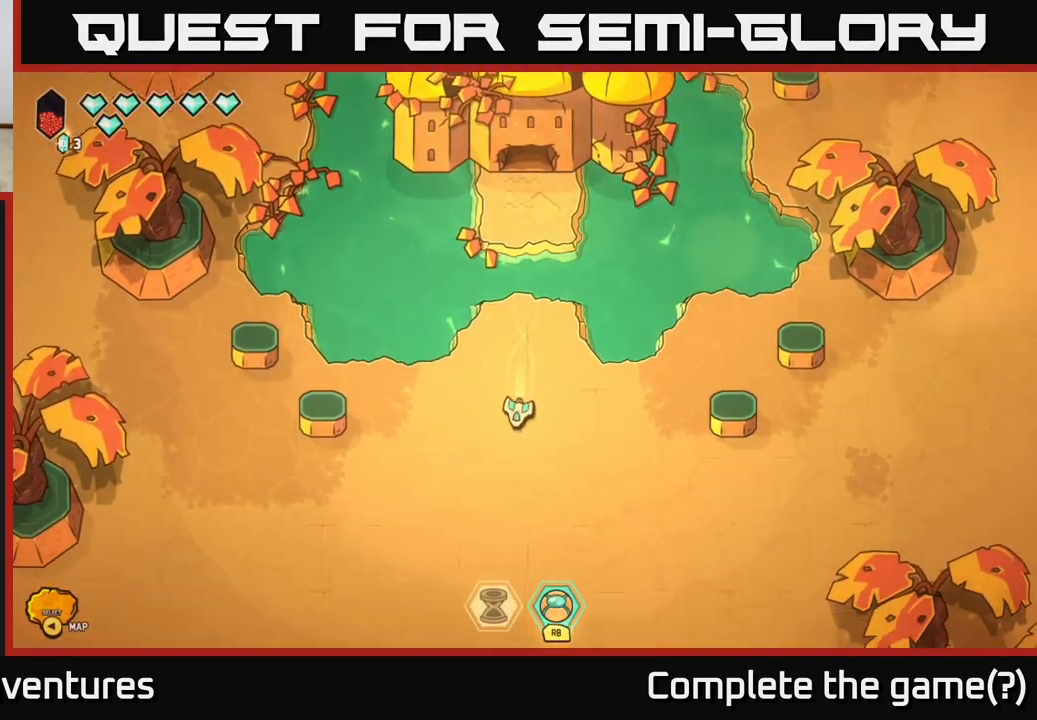
{"buttons": [], "left_stick": "center", "right_stick": "center", "events": [[117, "Y", "down"], [183, "Y", "up"]]}
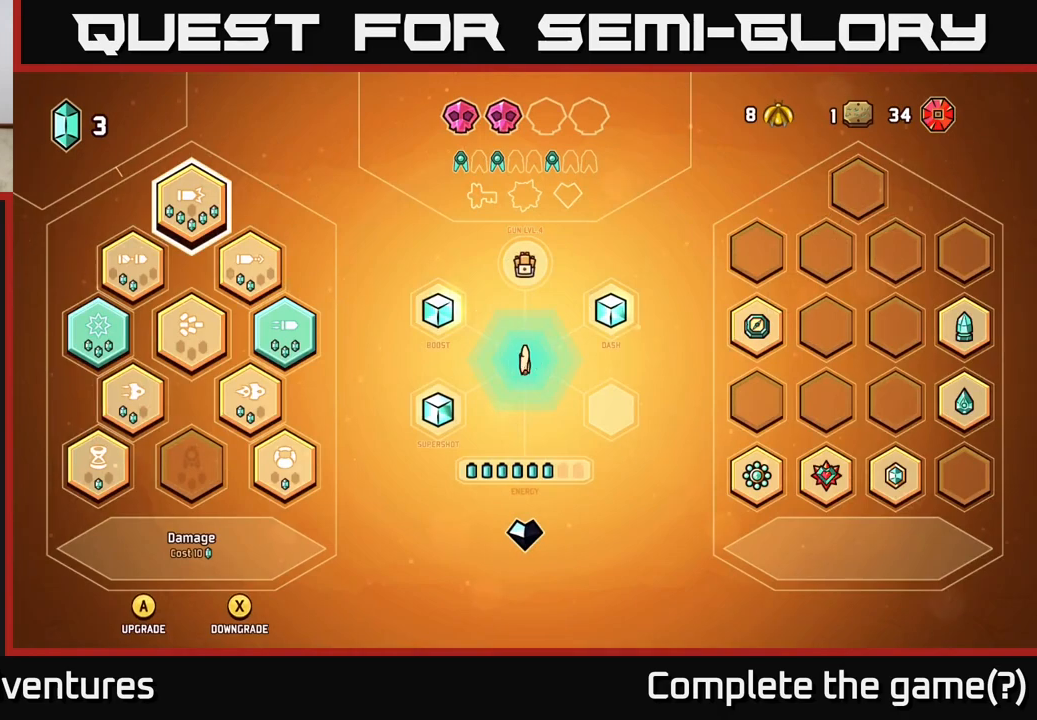
{"buttons": [], "left_stick": "center", "right_stick": "center", "events": []}
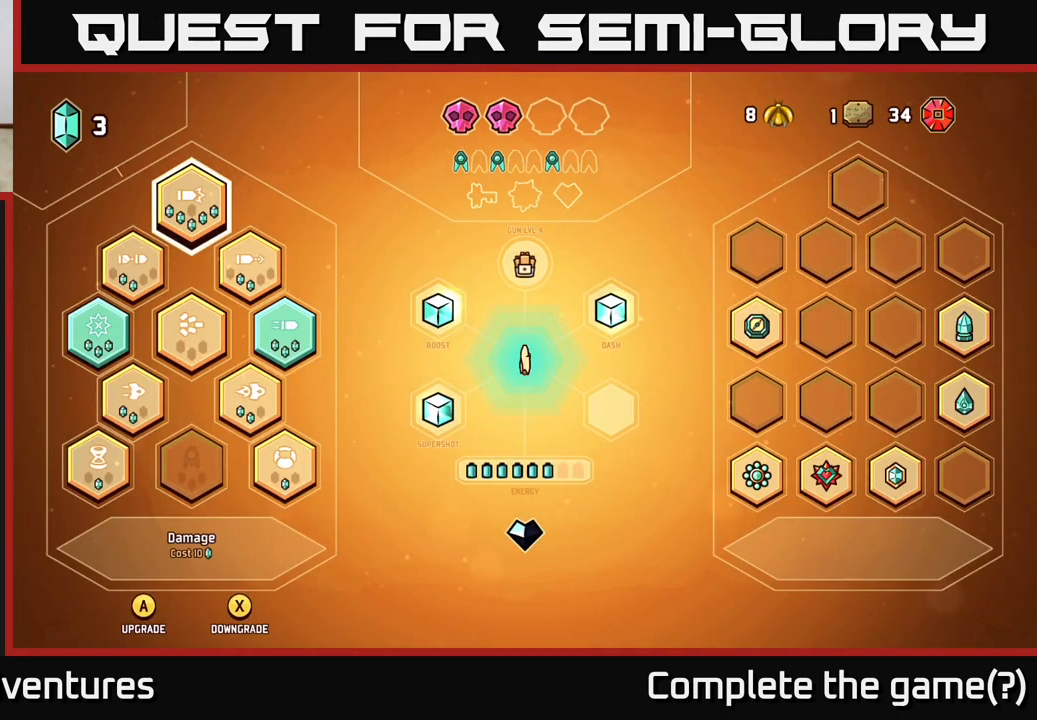
{"buttons": [], "left_stick": "center", "right_stick": "center", "events": []}
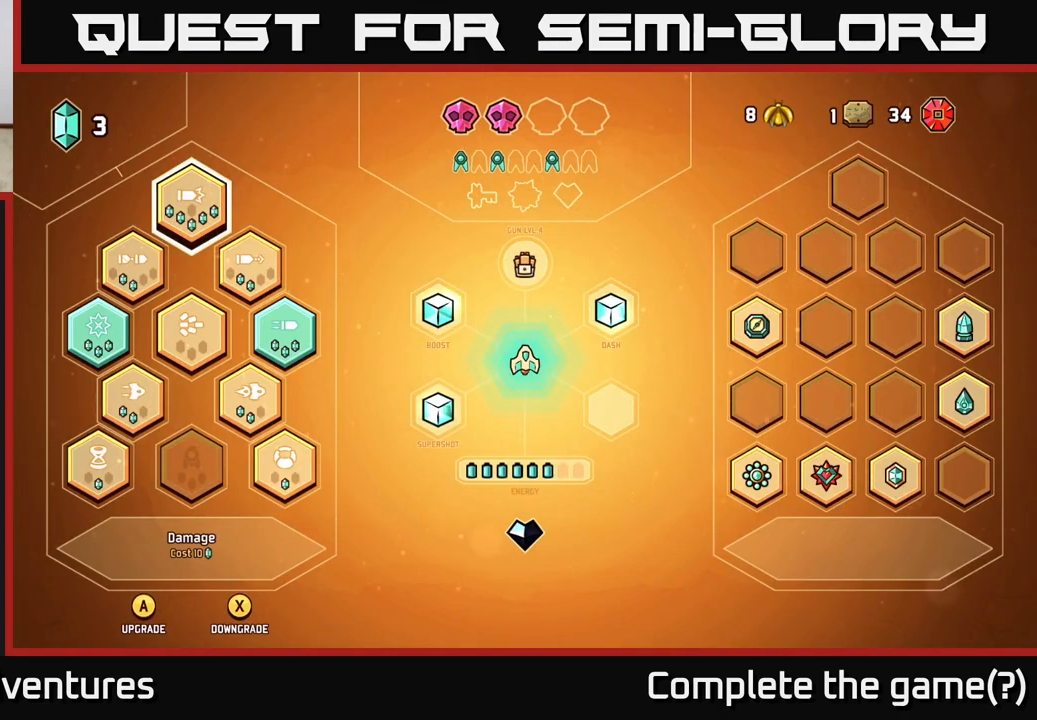
{"buttons": [], "left_stick": "center", "right_stick": "center", "events": []}
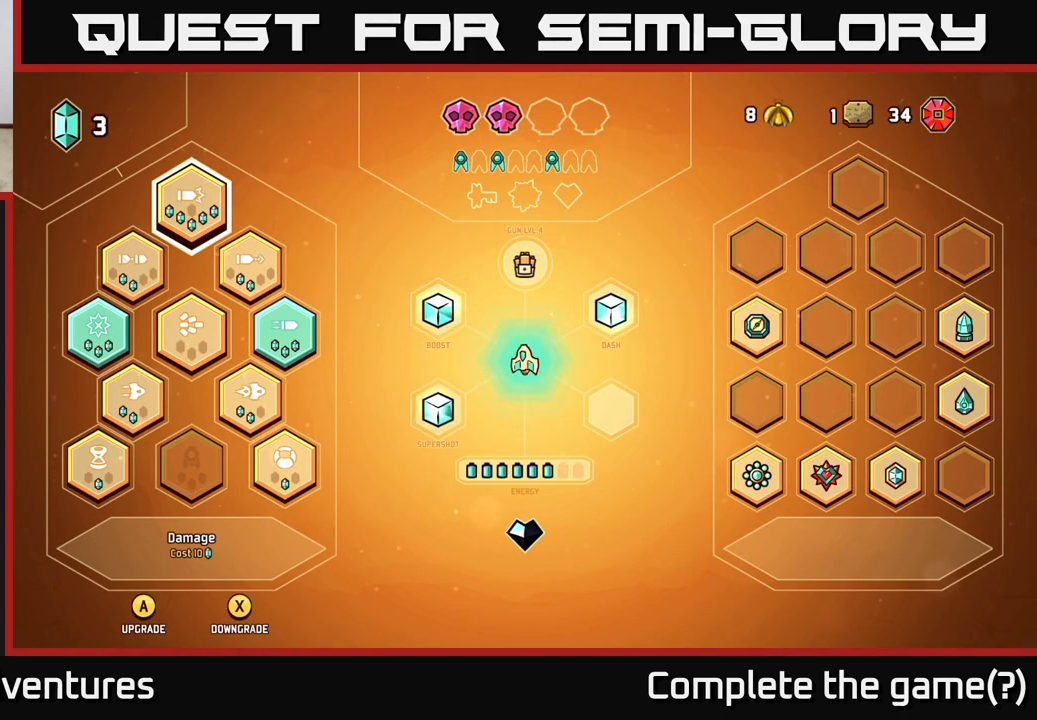
{"buttons": [], "left_stick": "center", "right_stick": "center", "events": []}
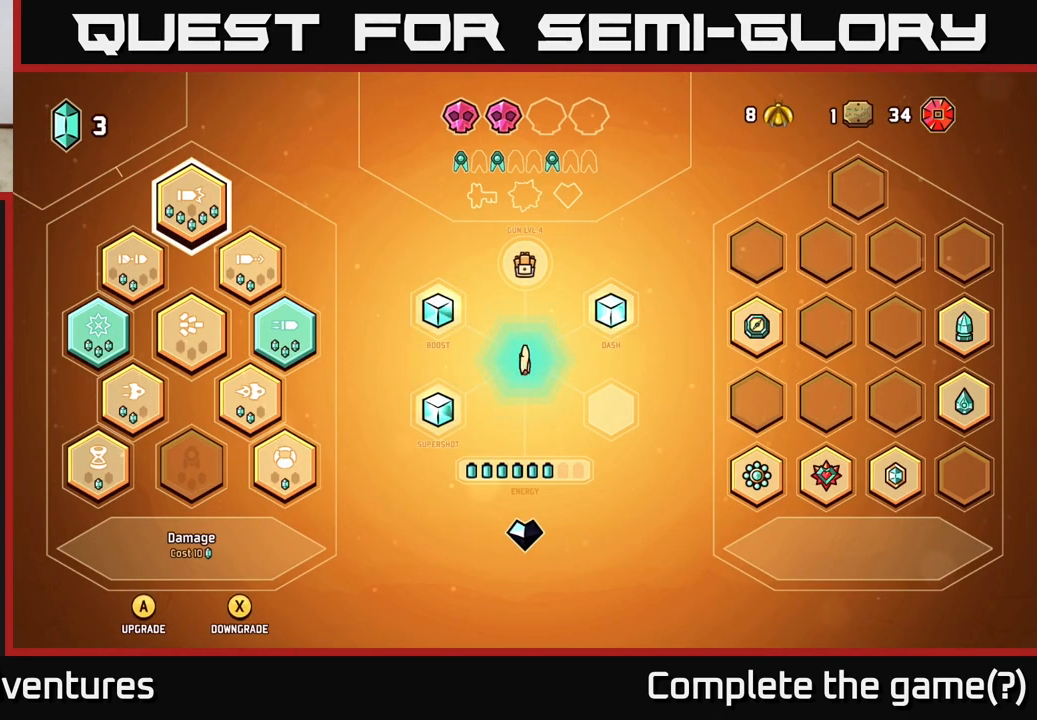
{"buttons": [], "left_stick": "center", "right_stick": "center", "events": []}
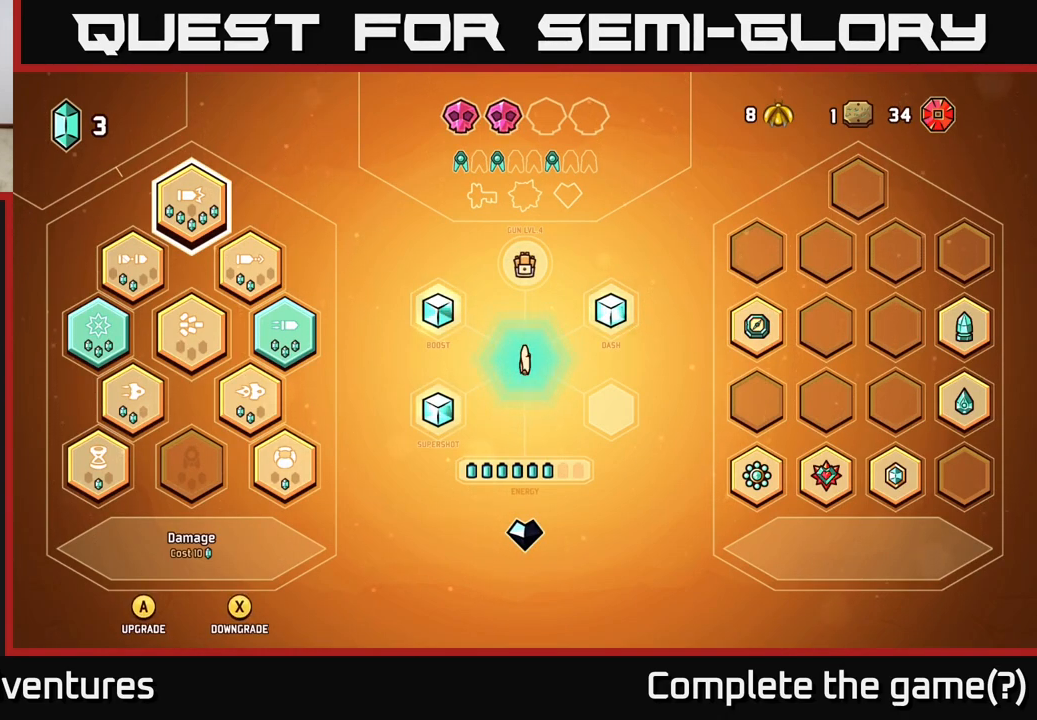
{"buttons": [], "left_stick": "down", "right_stick": "center", "events": [[117, "left_stick", "left"], [317, "left_stick", "center"], [450, "left_stick", "down"]]}
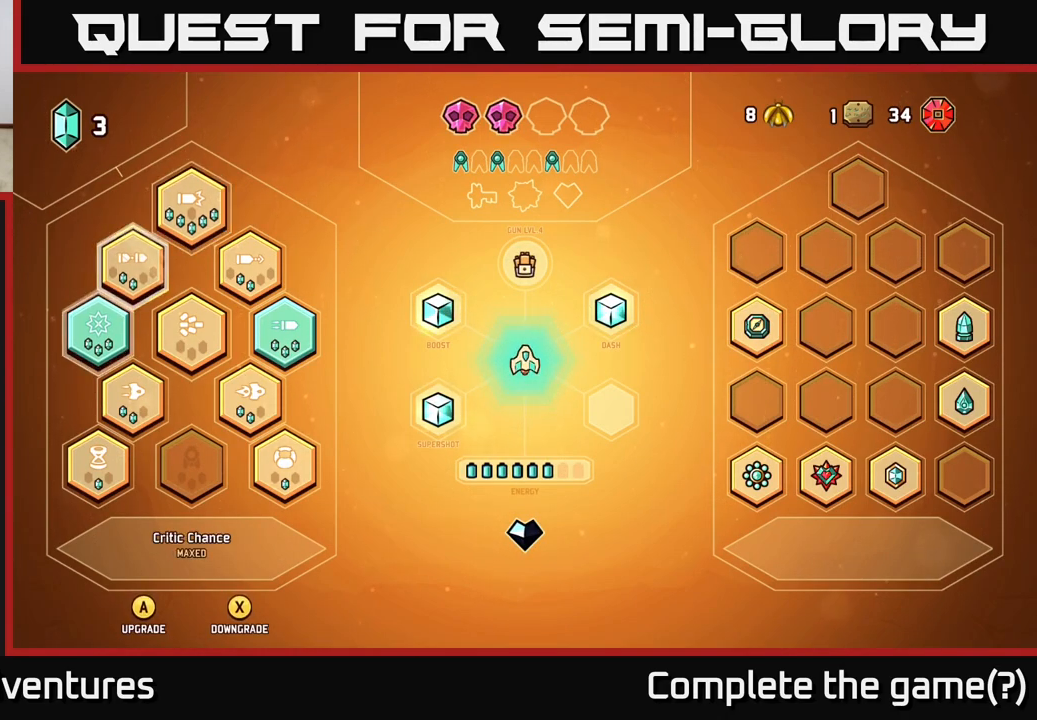
{"buttons": [], "left_stick": "center", "right_stick": "center", "events": [[133, "left_stick", "center"], [250, "left_stick", "down"], [417, "left_stick", "center"]]}
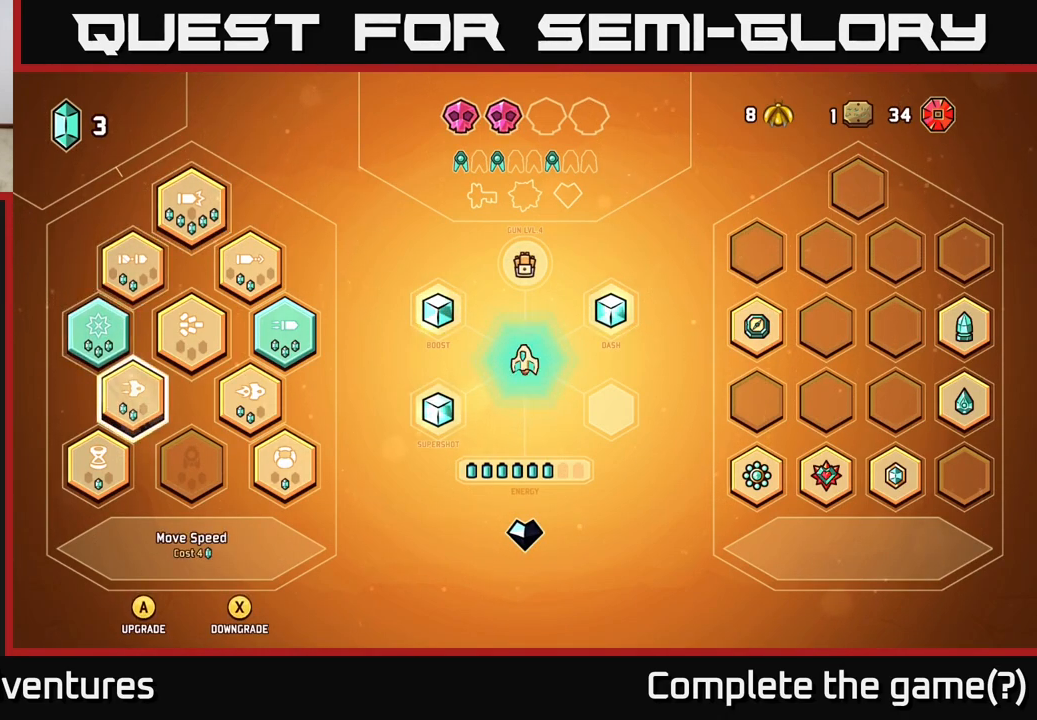
{"buttons": [], "left_stick": "center", "right_stick": "center", "events": [[50, "left_stick", "down"], [233, "left_stick", "center"]]}
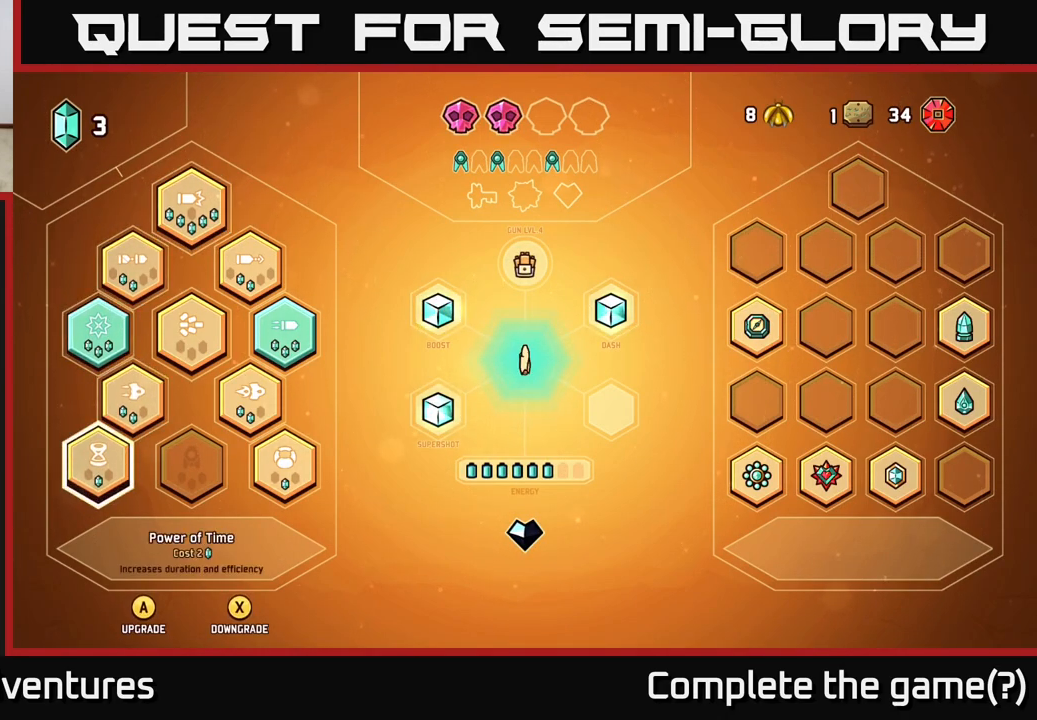
{"buttons": [], "left_stick": "center", "right_stick": "center", "events": []}
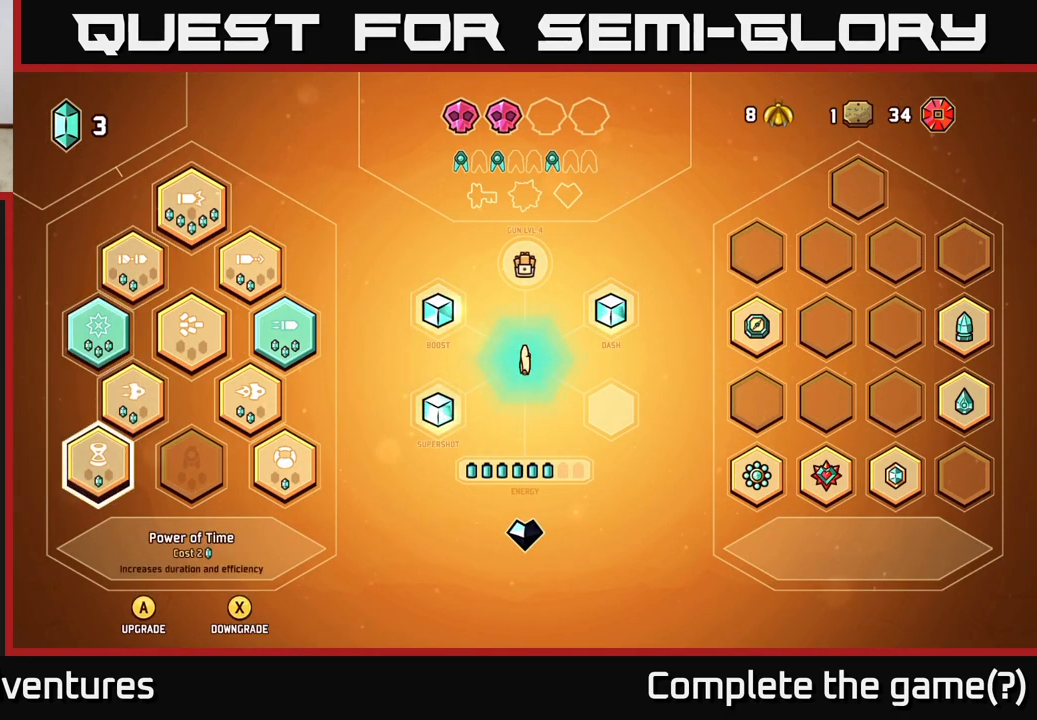
{"buttons": [], "left_stick": "center", "right_stick": "center", "events": []}
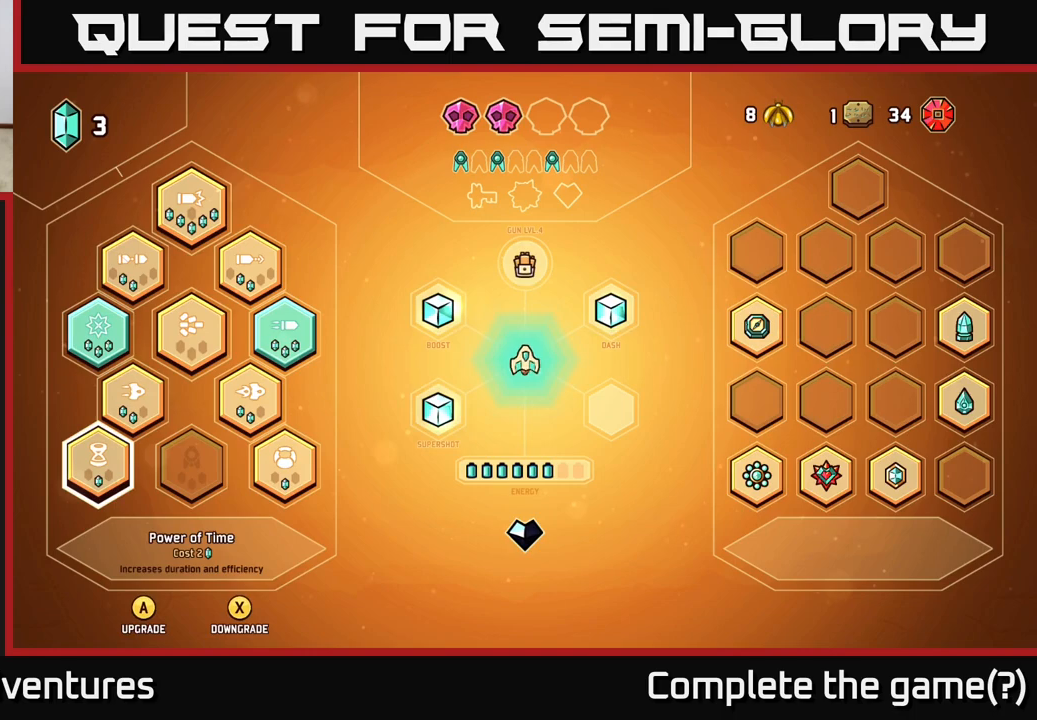
{"buttons": [], "left_stick": "center", "right_stick": "center", "events": []}
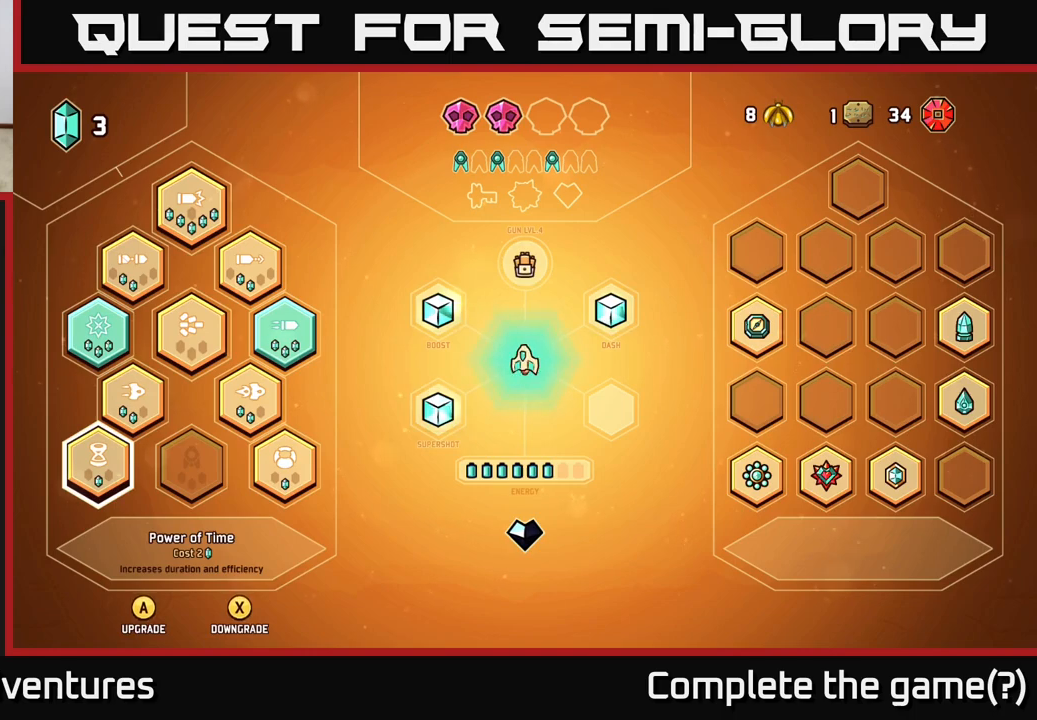
{"buttons": [], "left_stick": "center", "right_stick": "center", "events": []}
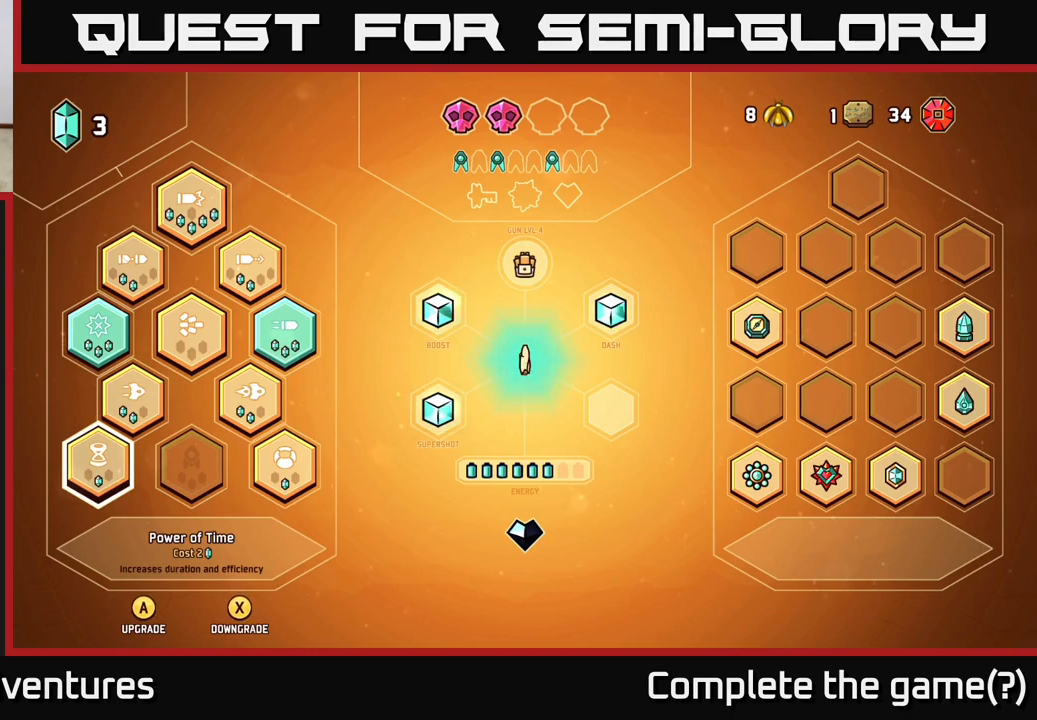
{"buttons": [], "left_stick": "center", "right_stick": "center", "events": []}
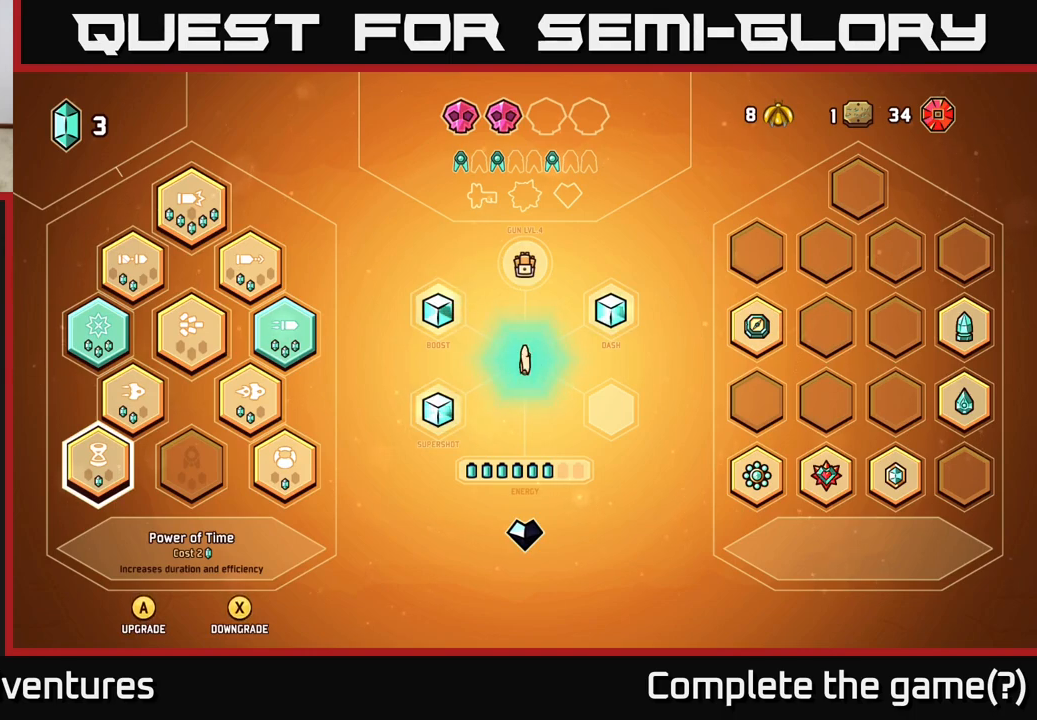
{"buttons": [], "left_stick": "center", "right_stick": "center", "events": []}
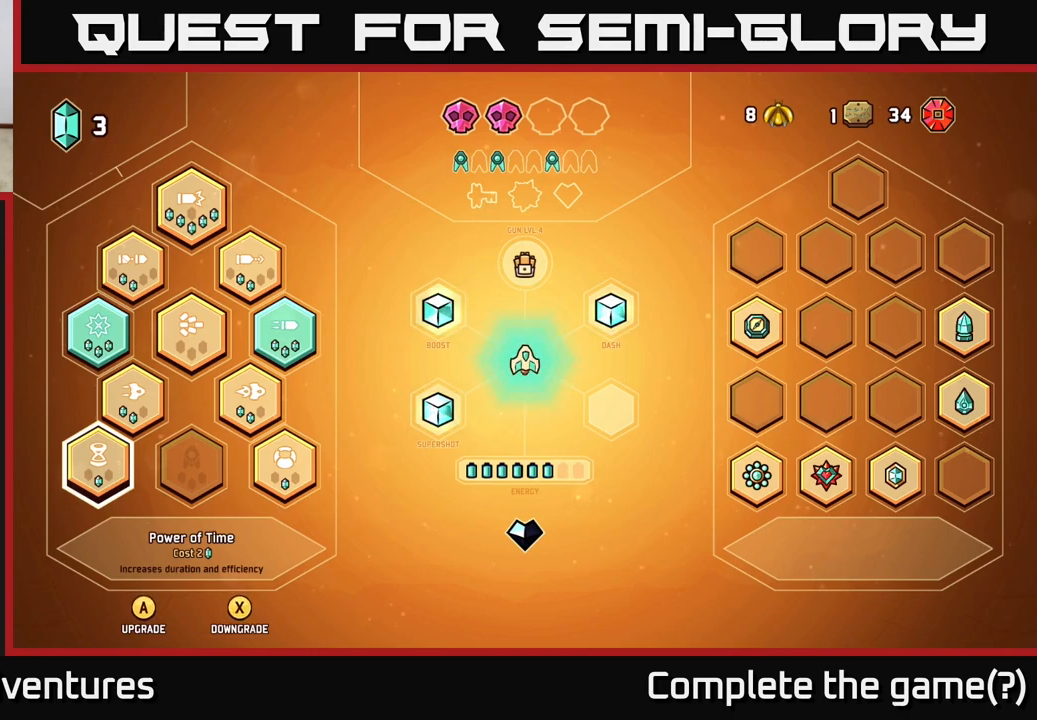
{"buttons": [], "left_stick": "center", "right_stick": "center", "events": [[33, "left_stick", "down-right"], [200, "left_stick", "center"]]}